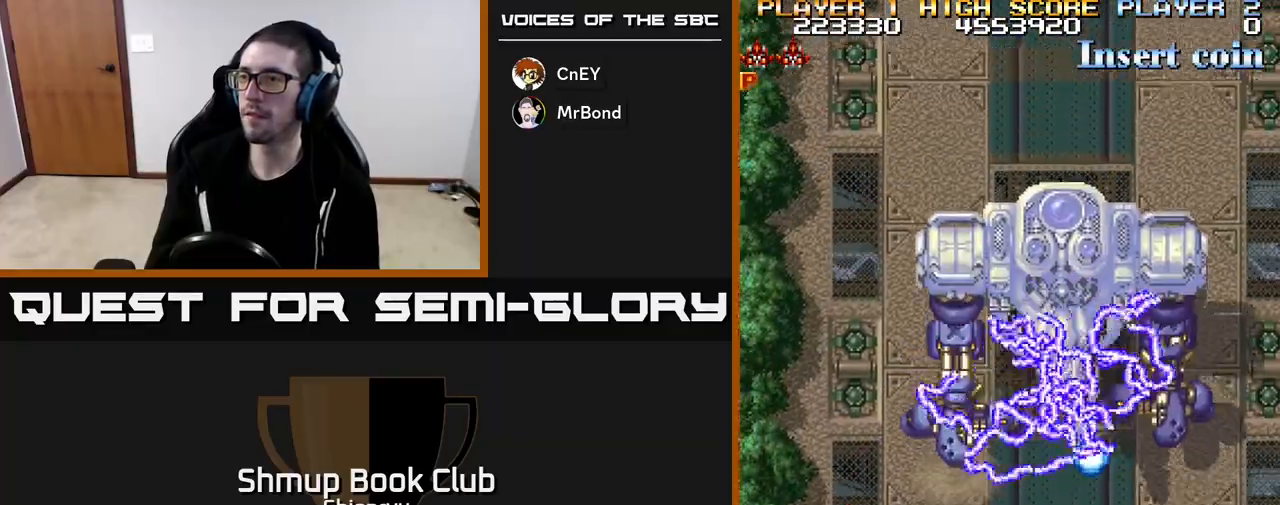
Gameplay with a controller (Xbox layout); each line is a JSON object with the inputs held at the frame after it. "events" lists button and stick changes between this image and that frame as [ms after this image, input, new state], when the widget could be followed in between. Not read: right_stick.
{"buttons": ["R2", "DPAD_UP"], "left_stick": "center", "events": [[467, "DPAD_LEFT", "up"]]}
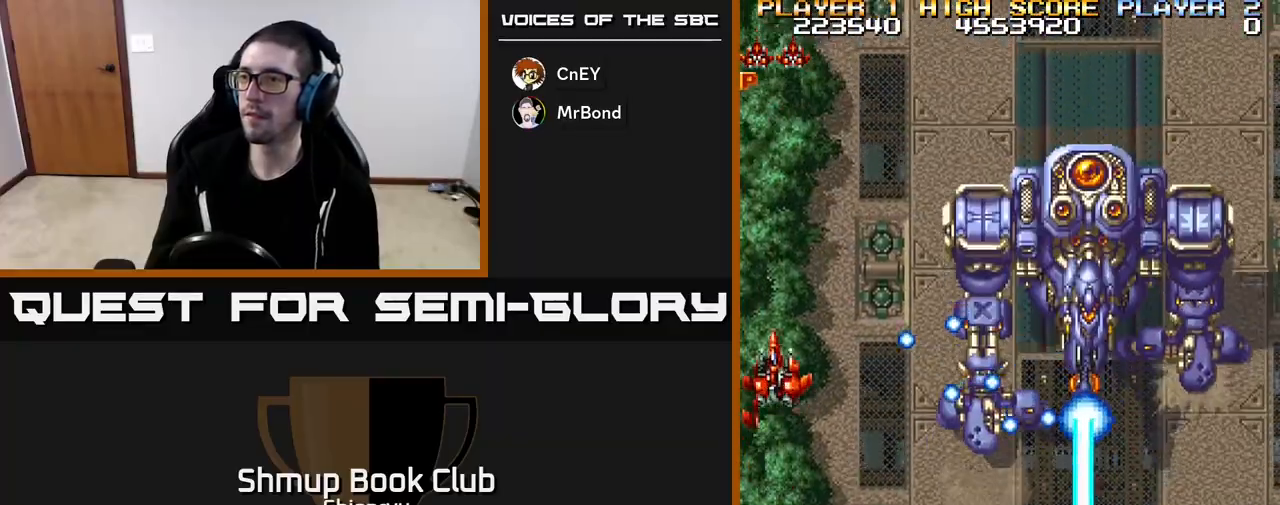
{"buttons": ["R2", "DPAD_DOWN", "DPAD_RIGHT"], "left_stick": "center", "events": [[217, "DPAD_UP", "up"], [250, "DPAD_RIGHT", "down"], [317, "DPAD_DOWN", "down"]]}
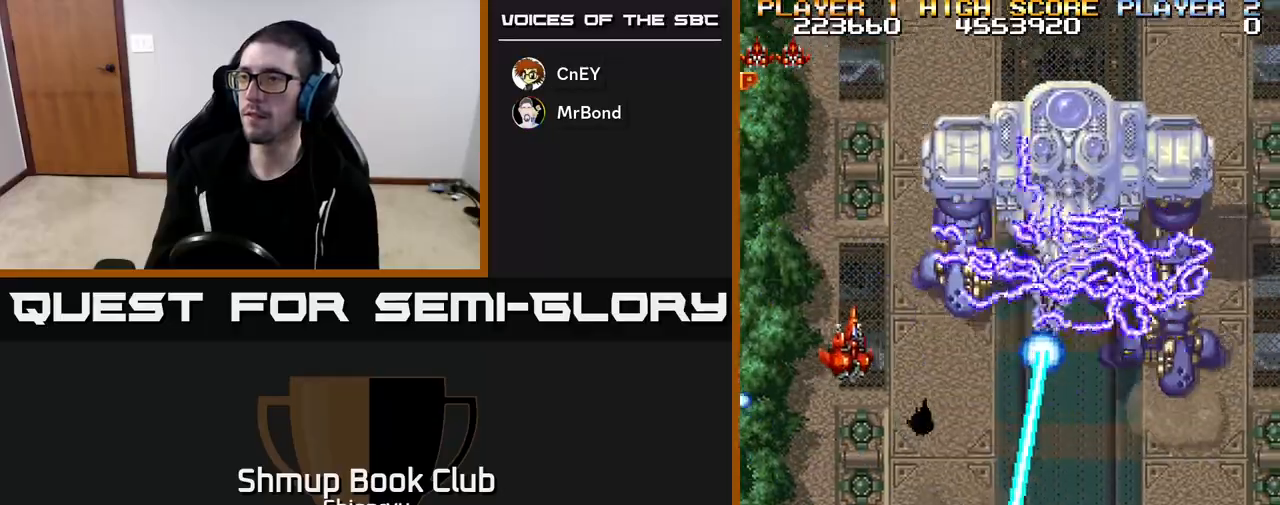
{"buttons": ["R2", "DPAD_LEFT"], "left_stick": "center", "events": [[167, "DPAD_RIGHT", "up"], [400, "DPAD_DOWN", "up"], [400, "DPAD_LEFT", "down"]]}
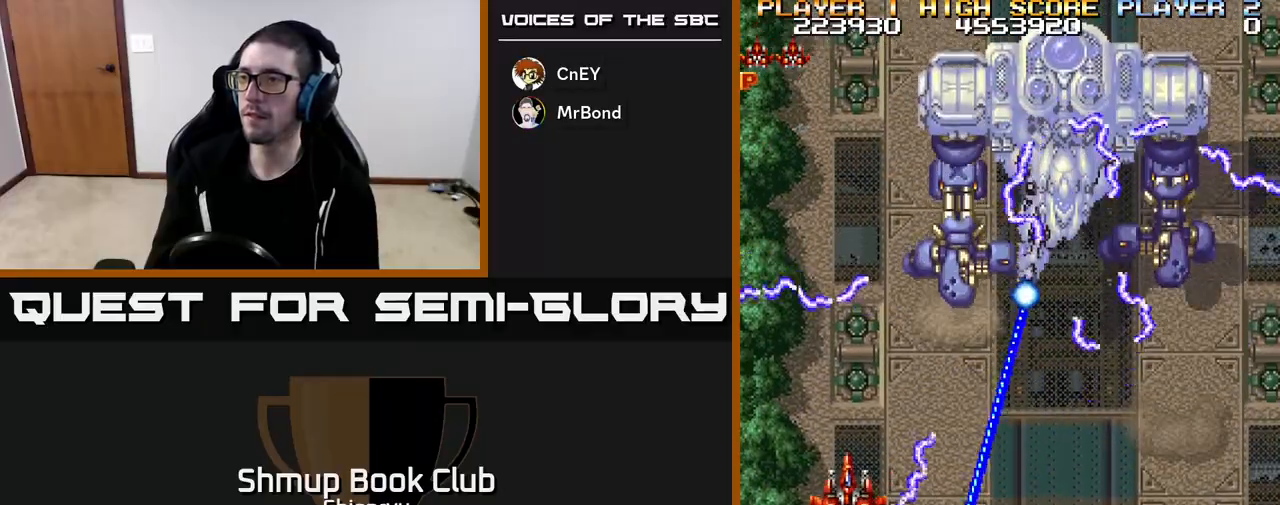
{"buttons": ["R2", "DPAD_DOWN", "DPAD_RIGHT"], "left_stick": "center", "events": [[17, "DPAD_DOWN", "down"], [17, "DPAD_LEFT", "up"], [33, "DPAD_RIGHT", "down"]]}
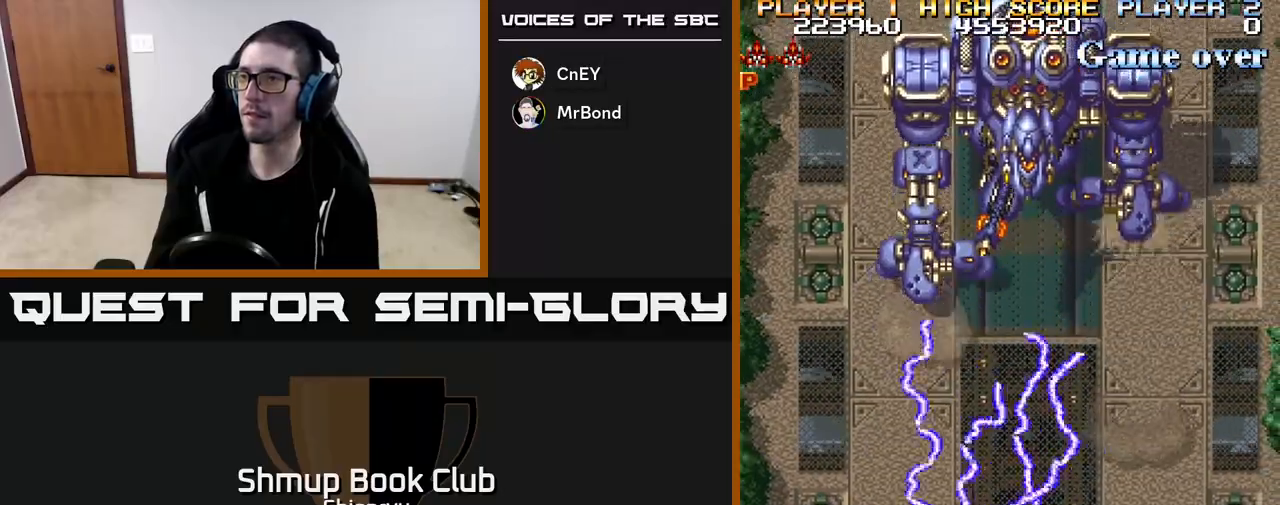
{"buttons": ["R2", "DPAD_RIGHT"], "left_stick": "center", "events": [[33, "DPAD_DOWN", "up"]]}
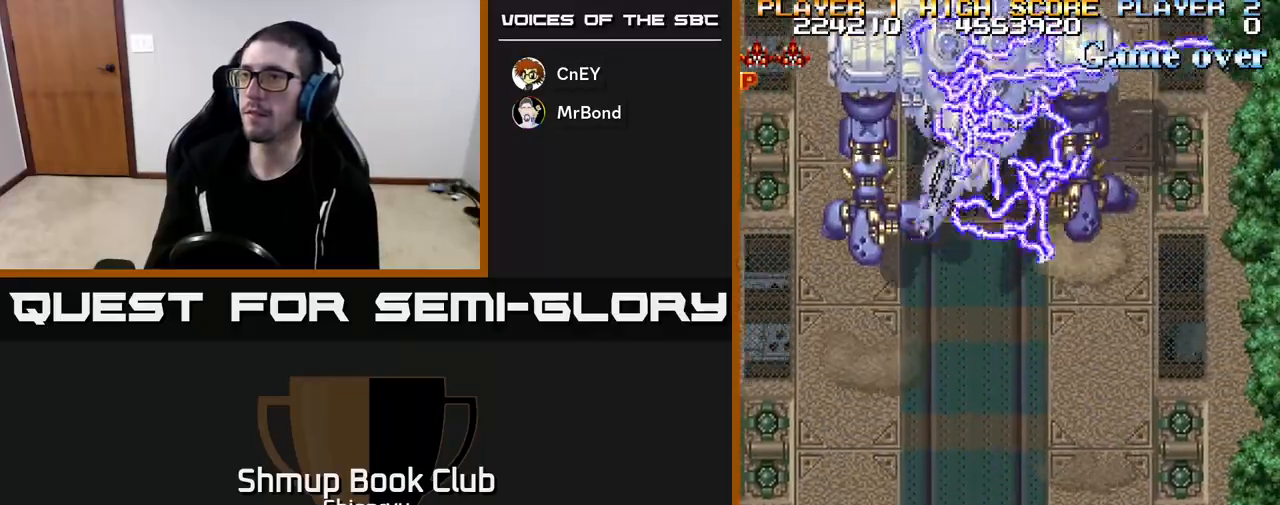
{"buttons": ["R2"], "left_stick": "center", "events": [[83, "DPAD_RIGHT", "up"], [133, "DPAD_UP", "down"], [400, "DPAD_UP", "up"]]}
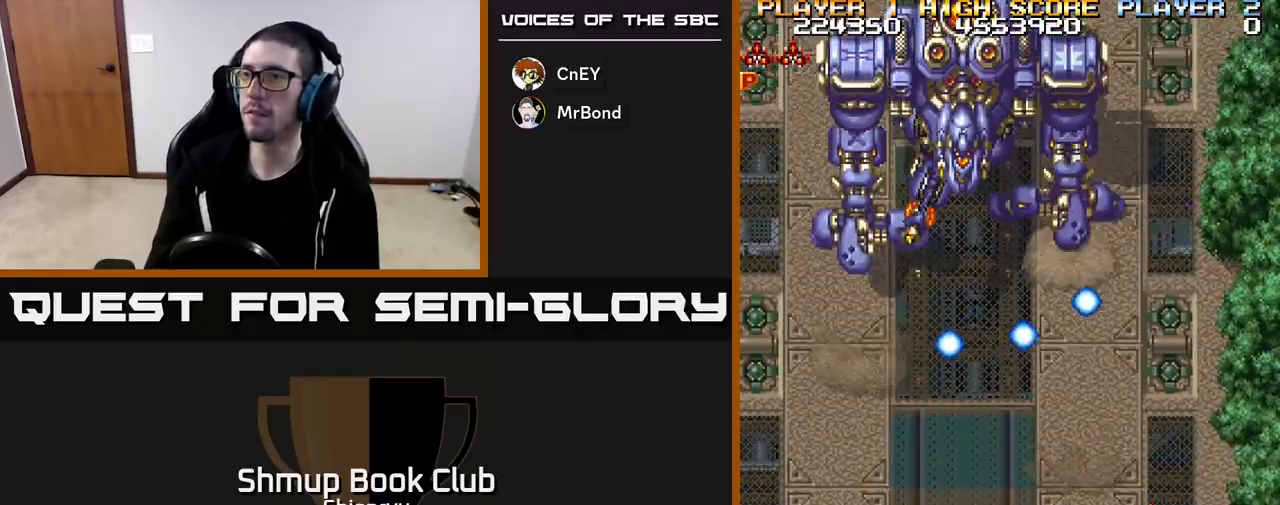
{"buttons": ["R2"], "left_stick": "center", "events": [[250, "DPAD_UP", "down"], [467, "DPAD_UP", "up"]]}
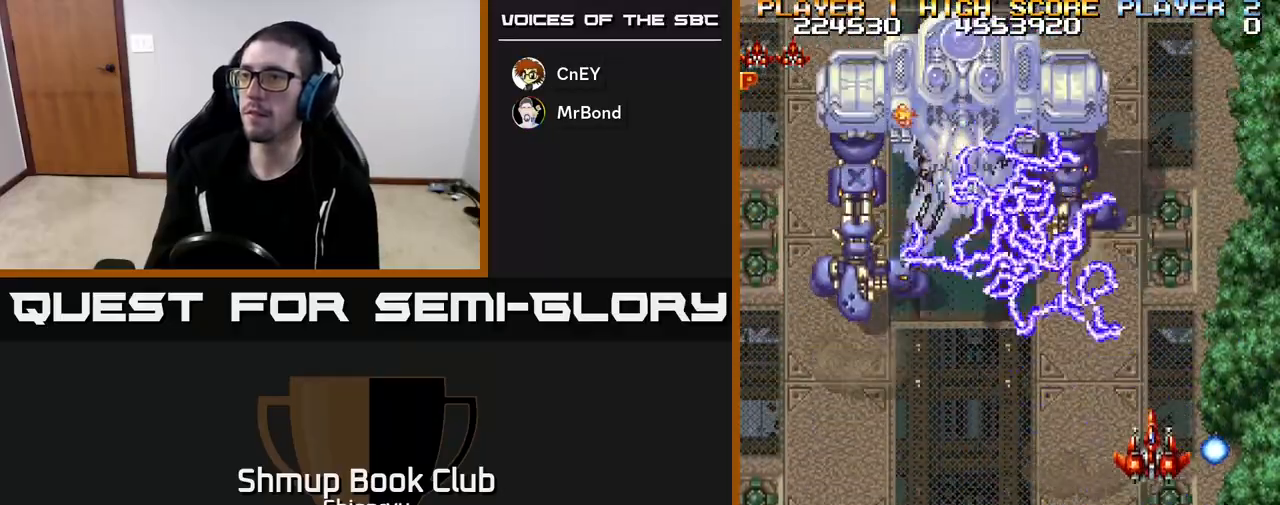
{"buttons": ["R2"], "left_stick": "center", "events": []}
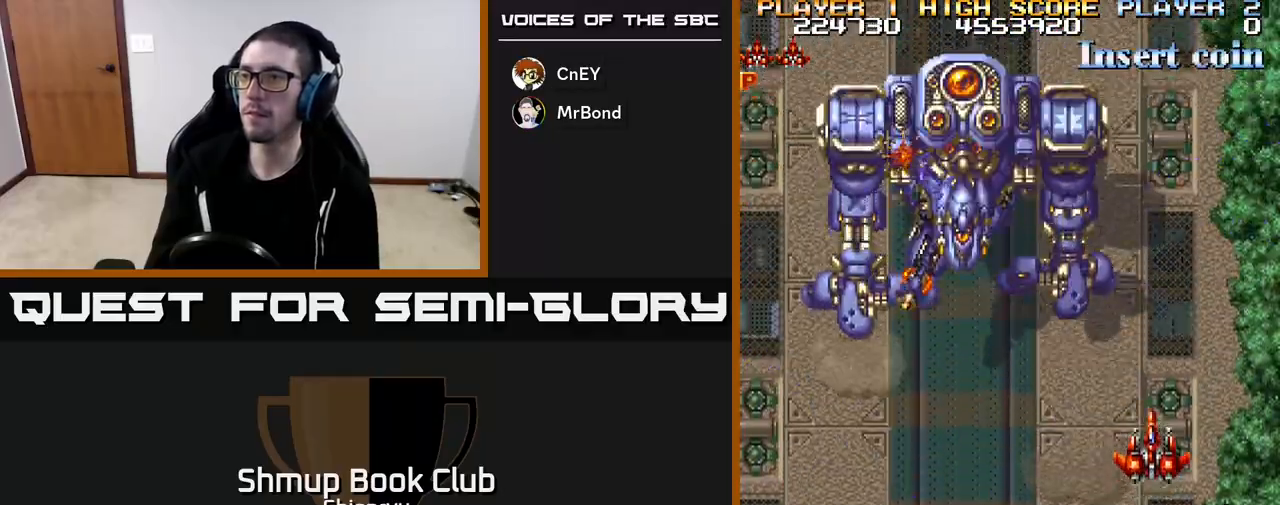
{"buttons": ["R2", "DPAD_DOWN"], "left_stick": "center", "events": [[150, "DPAD_DOWN", "down"]]}
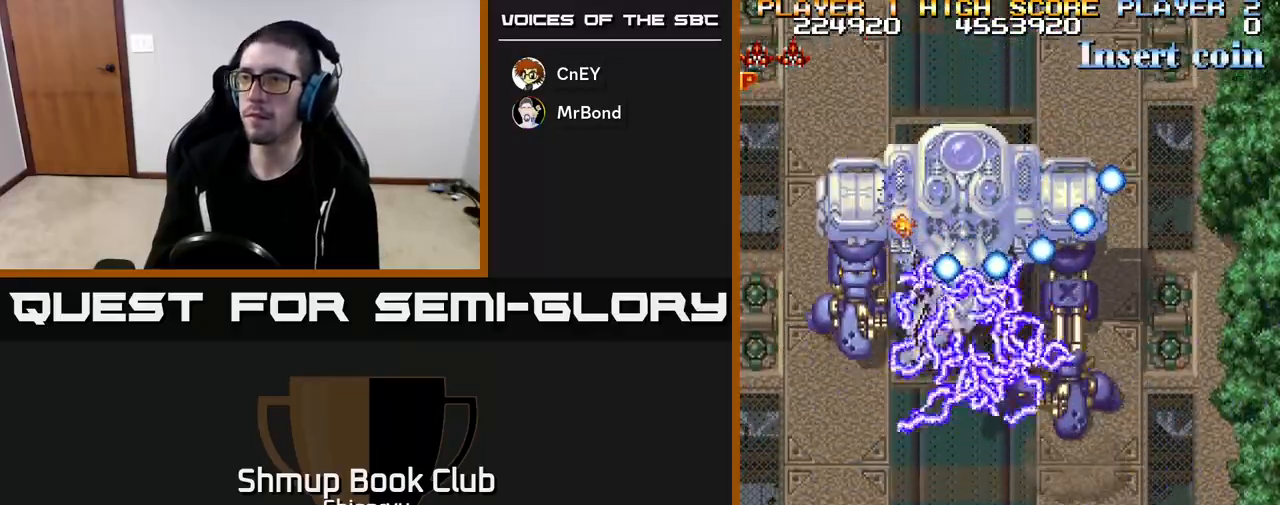
{"buttons": ["R2"], "left_stick": "center", "events": [[67, "DPAD_DOWN", "up"]]}
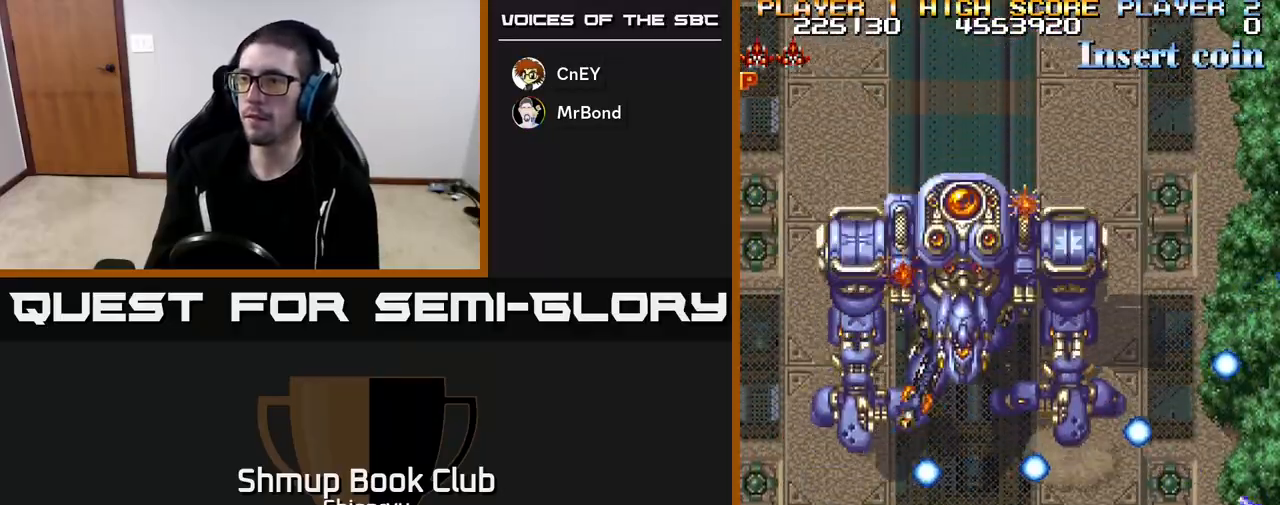
{"buttons": ["R2"], "left_stick": "center", "events": []}
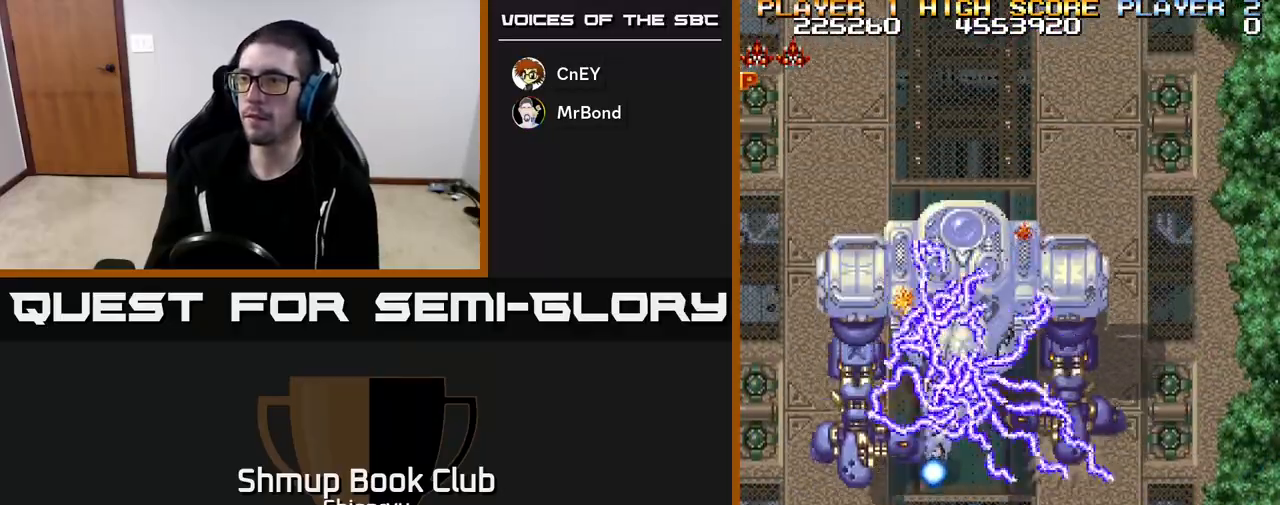
{"buttons": ["R2"], "left_stick": "center", "events": []}
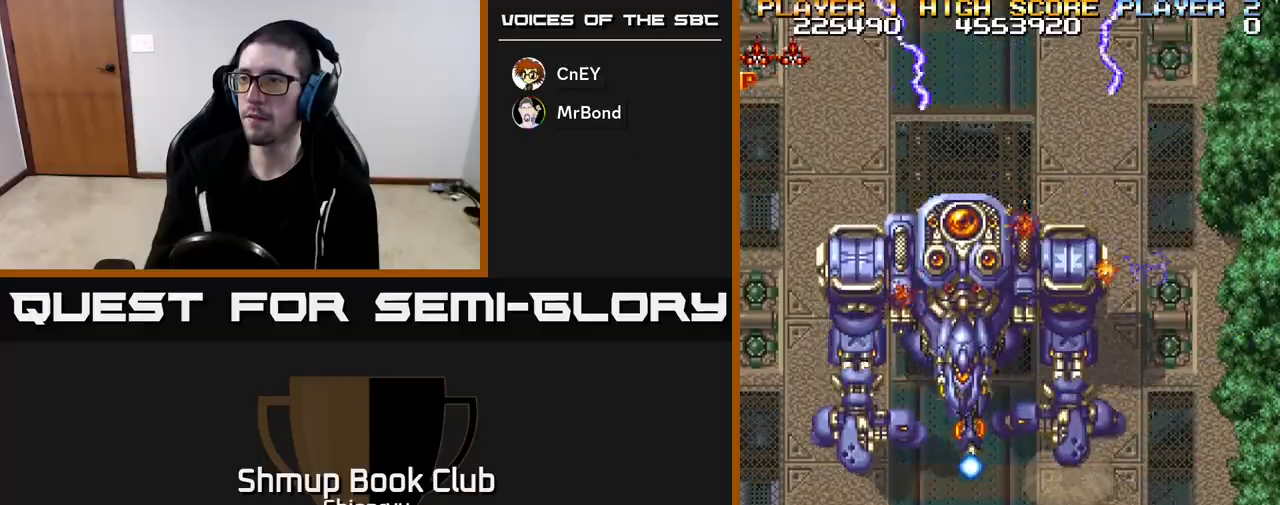
{"buttons": ["R2", "DPAD_UP", "DPAD_RIGHT"], "left_stick": "center", "events": [[200, "DPAD_RIGHT", "down"], [317, "DPAD_UP", "down"]]}
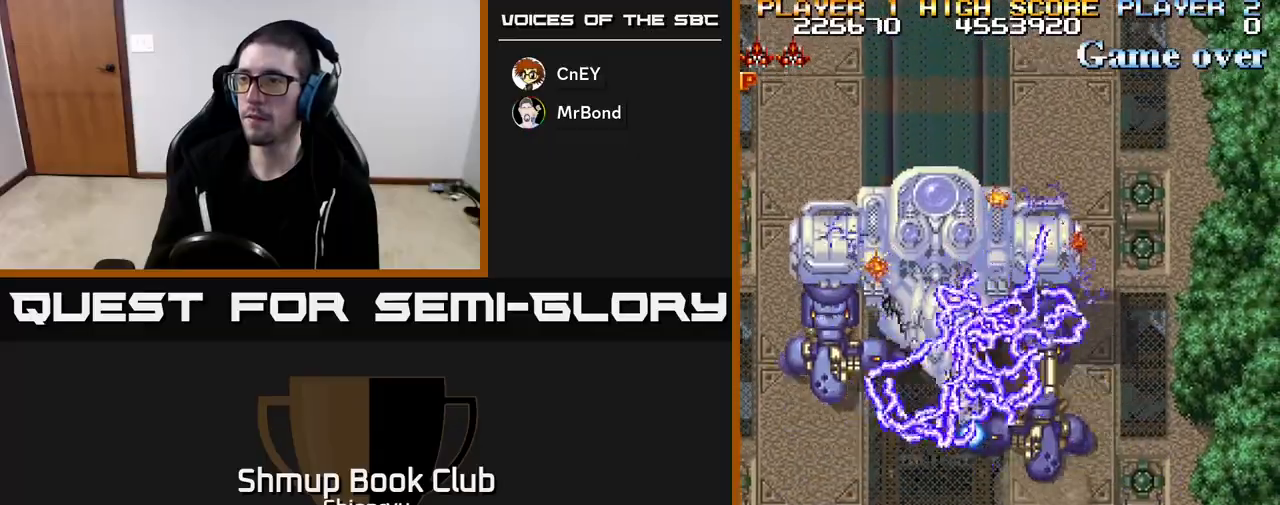
{"buttons": ["R2", "DPAD_DOWN", "DPAD_LEFT"], "left_stick": "center", "events": [[83, "DPAD_RIGHT", "up"], [100, "DPAD_UP", "up"], [233, "DPAD_DOWN", "down"], [233, "DPAD_LEFT", "down"]]}
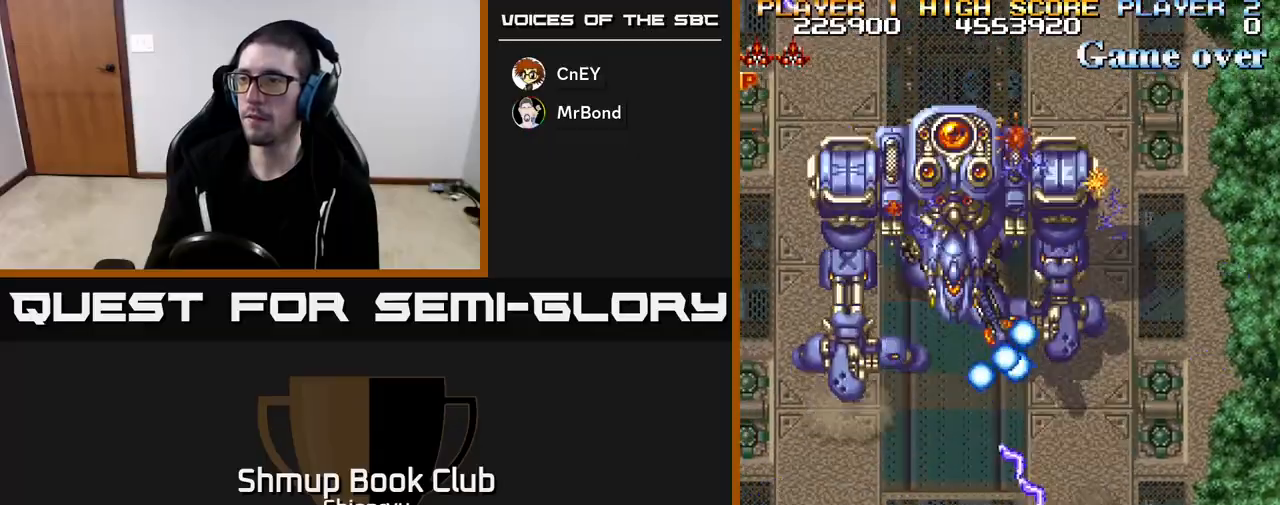
{"buttons": ["R2", "DPAD_LEFT"], "left_stick": "center", "events": [[250, "DPAD_DOWN", "up"]]}
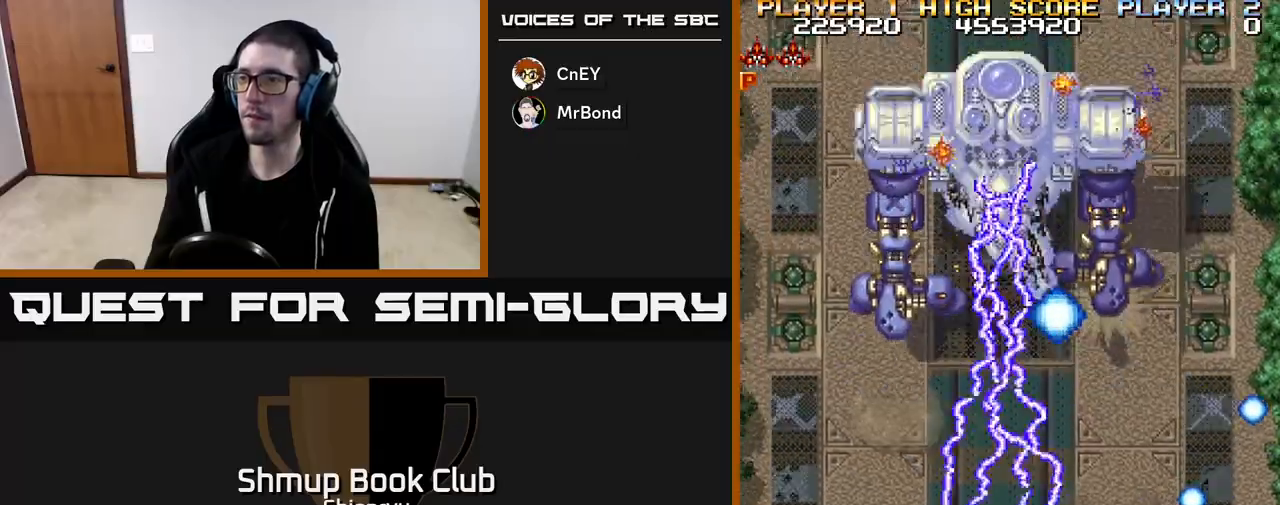
{"buttons": ["R2", "DPAD_UP", "DPAD_LEFT"], "left_stick": "center", "events": [[100, "DPAD_UP", "down"]]}
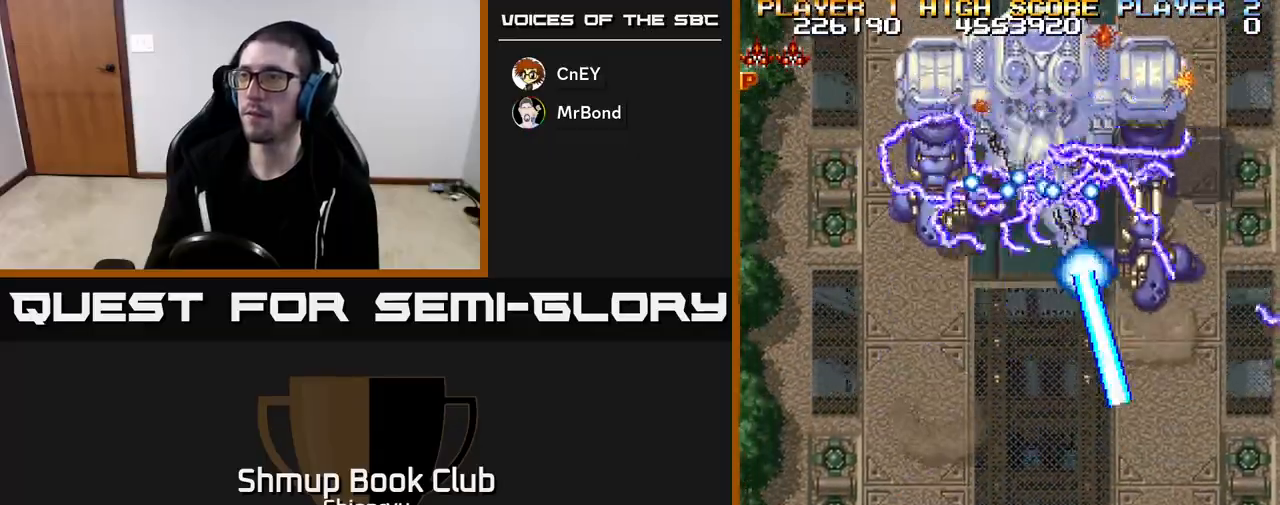
{"buttons": ["R2", "DPAD_UP", "DPAD_LEFT"], "left_stick": "center", "events": []}
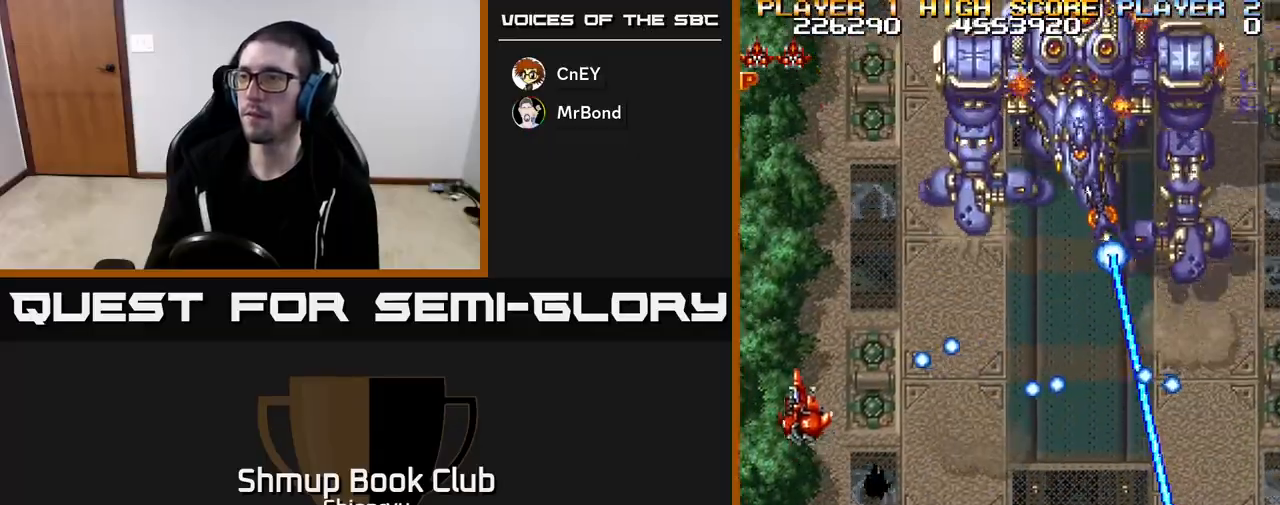
{"buttons": ["R2", "DPAD_RIGHT"], "left_stick": "center", "events": [[67, "DPAD_LEFT", "up"], [217, "DPAD_RIGHT", "down"], [250, "DPAD_UP", "up"]]}
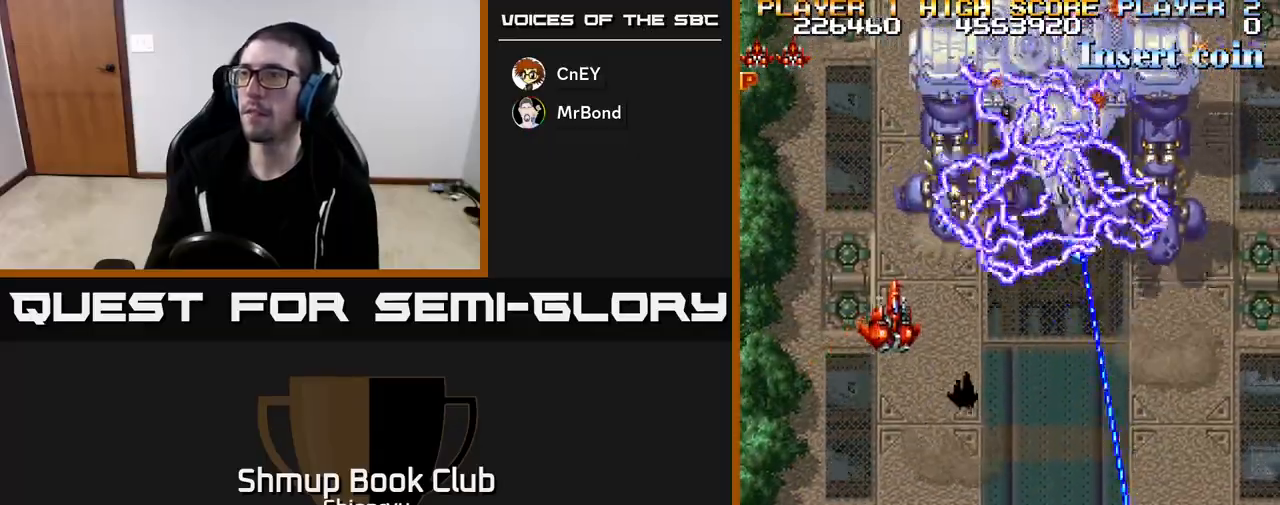
{"buttons": ["R2"], "left_stick": "center", "events": [[17, "DPAD_DOWN", "down"], [167, "DPAD_RIGHT", "up"], [317, "DPAD_DOWN", "up"]]}
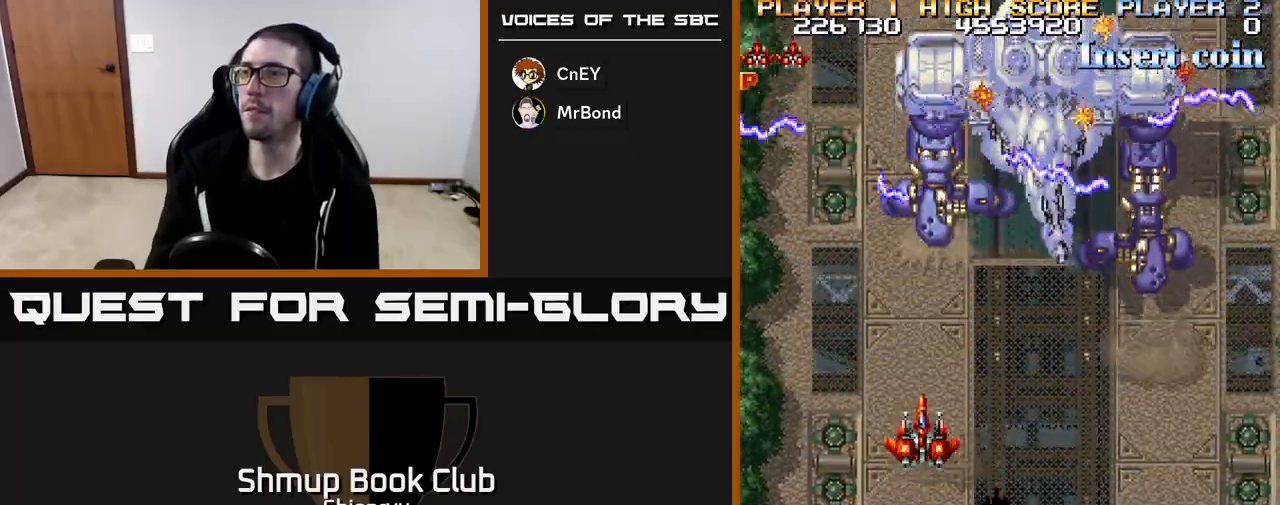
{"buttons": ["R2", "DPAD_DOWN", "DPAD_RIGHT"], "left_stick": "center", "events": [[33, "DPAD_RIGHT", "down"], [417, "DPAD_DOWN", "down"]]}
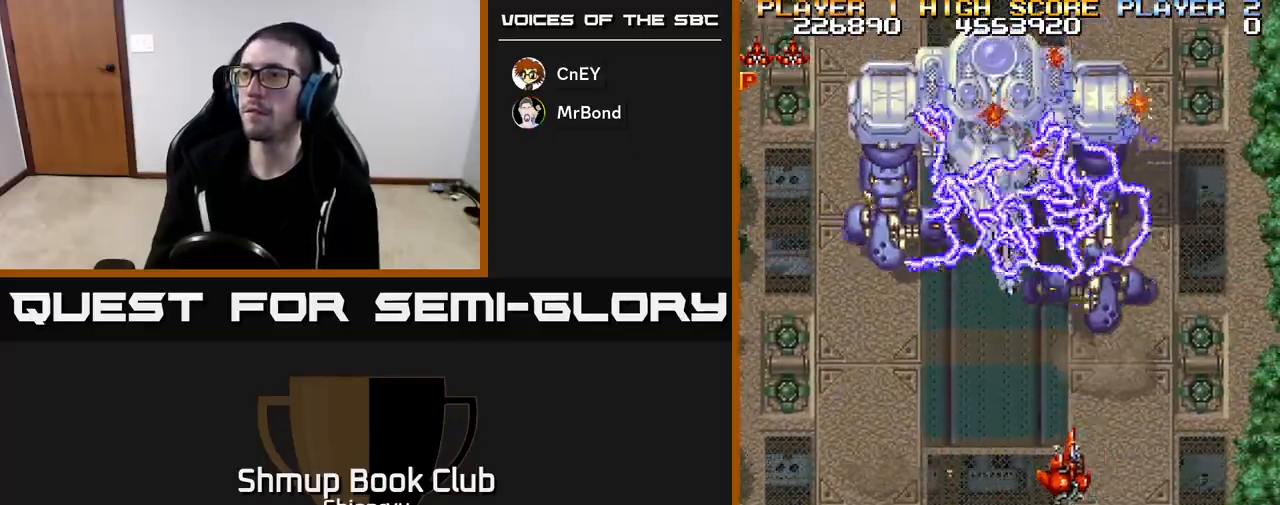
{"buttons": ["R2", "DPAD_DOWN"], "left_stick": "center", "events": [[450, "DPAD_RIGHT", "up"]]}
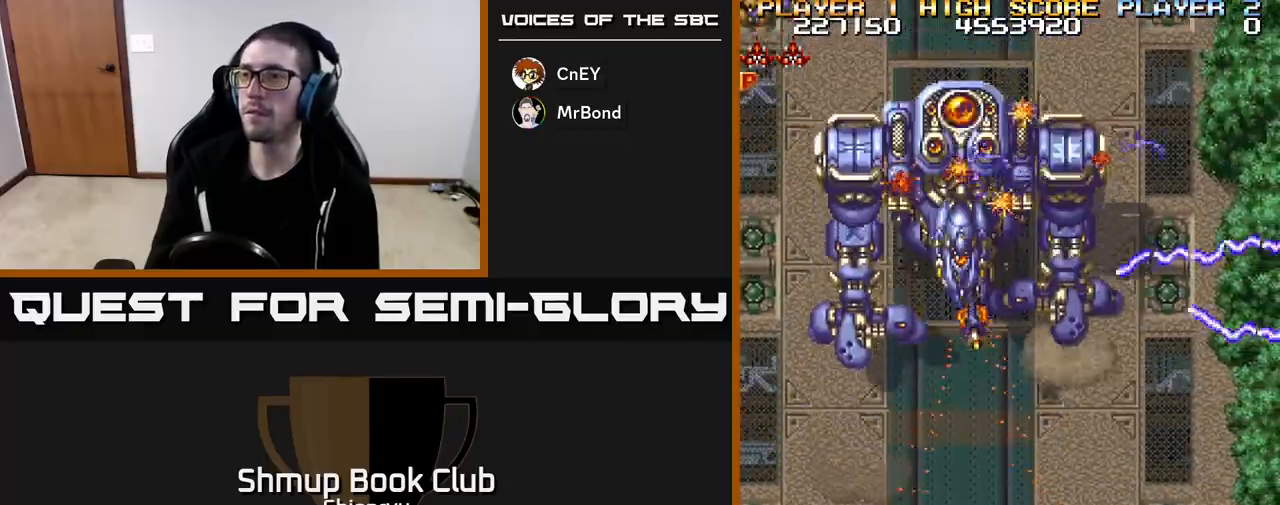
{"buttons": ["R2", "DPAD_LEFT"], "left_stick": "center", "events": [[50, "DPAD_DOWN", "up"], [117, "DPAD_LEFT", "down"]]}
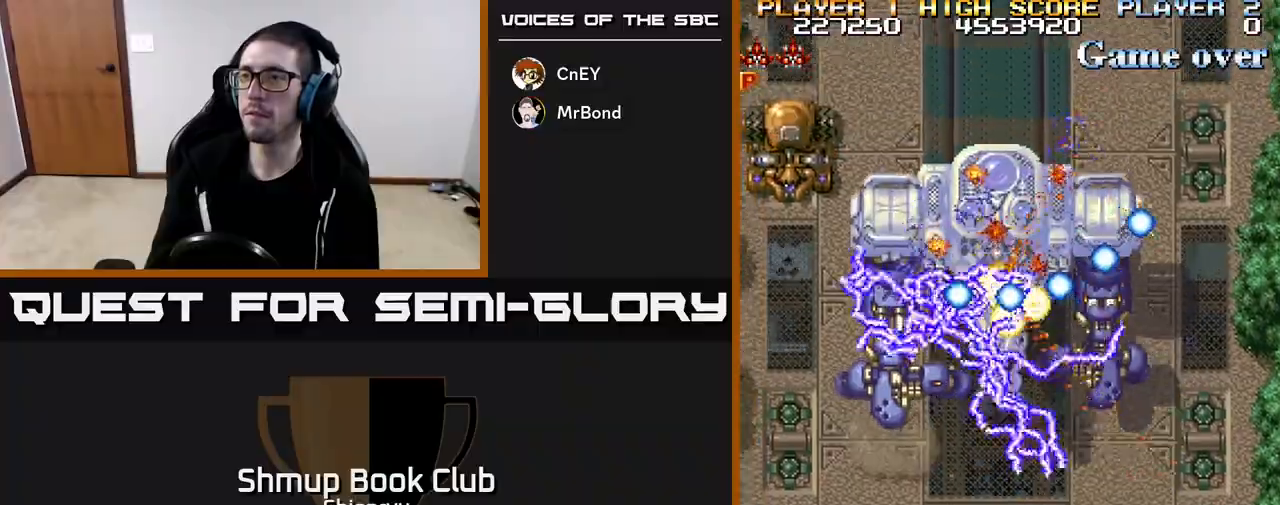
{"buttons": ["R2", "DPAD_UP", "DPAD_LEFT"], "left_stick": "center", "events": [[400, "DPAD_UP", "down"]]}
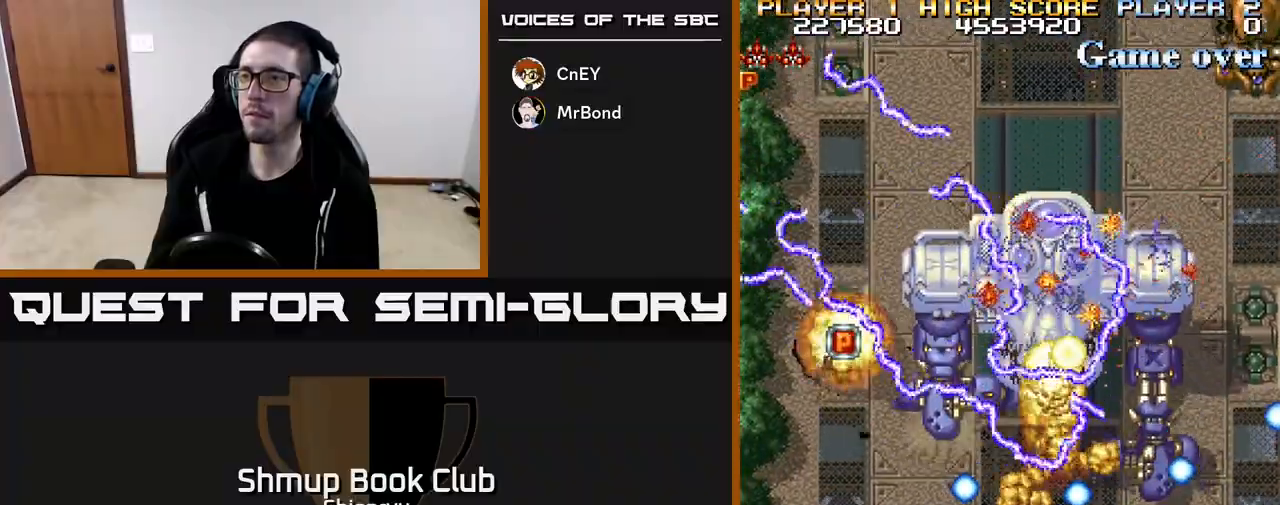
{"buttons": ["R2", "DPAD_DOWN", "DPAD_RIGHT"], "left_stick": "center", "events": [[167, "DPAD_LEFT", "up"], [367, "DPAD_RIGHT", "down"], [383, "DPAD_UP", "up"], [433, "DPAD_DOWN", "down"]]}
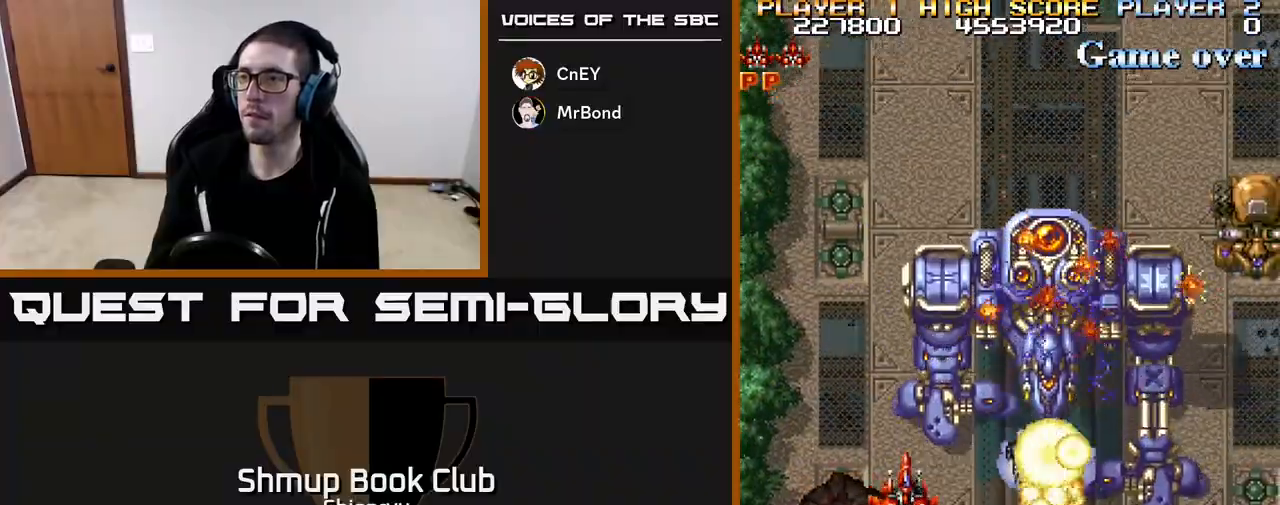
{"buttons": ["R2", "DPAD_DOWN", "DPAD_RIGHT"], "left_stick": "center", "events": []}
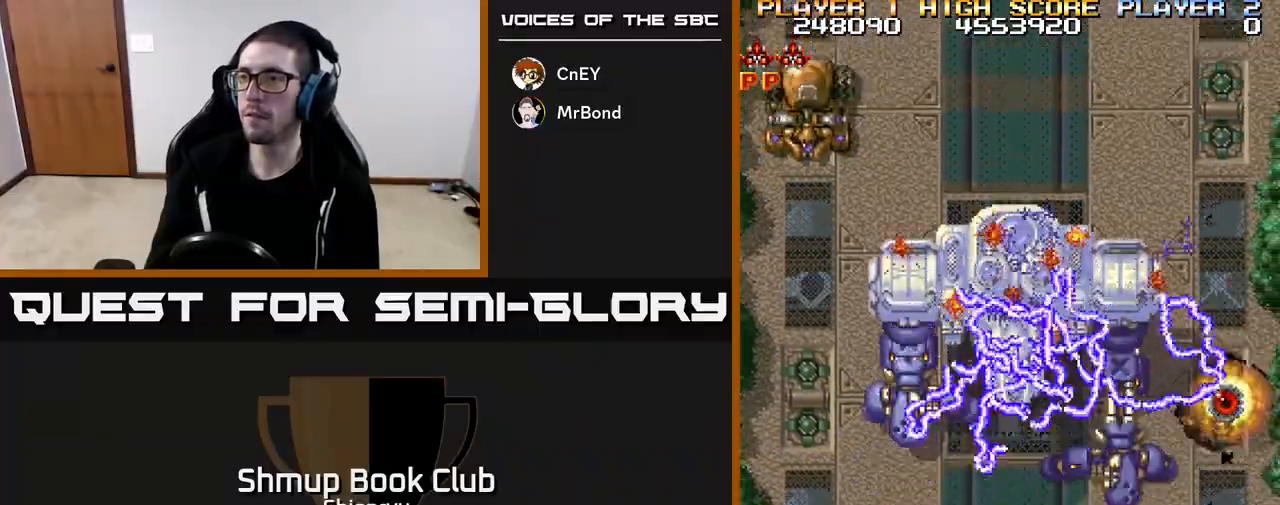
{"buttons": ["R2", "DPAD_UP", "DPAD_LEFT"], "left_stick": "center", "events": [[100, "DPAD_RIGHT", "up"], [150, "DPAD_LEFT", "down"], [167, "DPAD_DOWN", "up"], [333, "DPAD_UP", "down"]]}
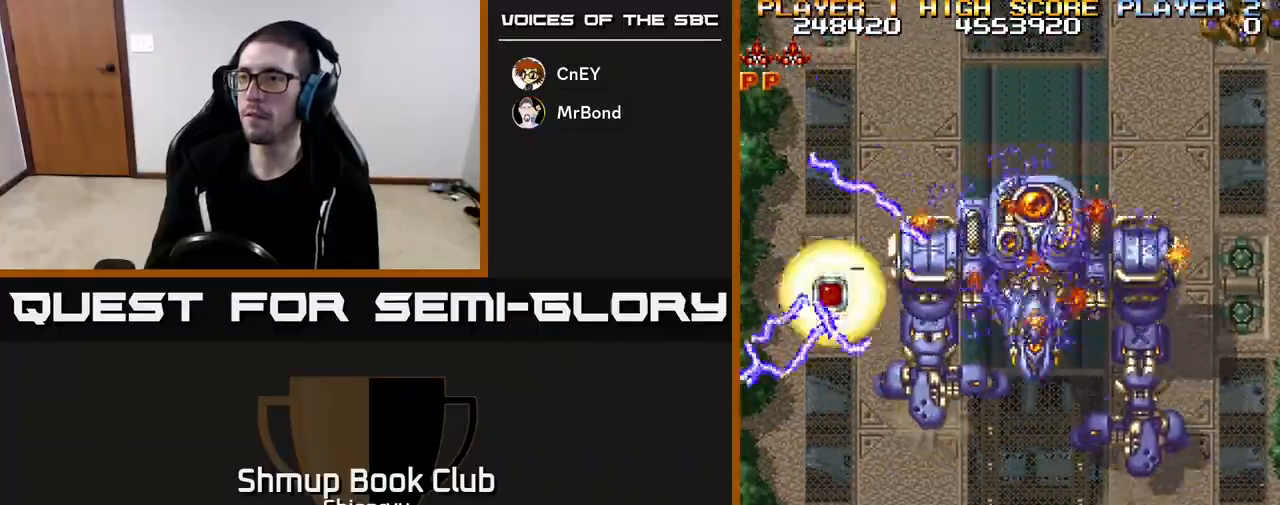
{"buttons": ["R2", "DPAD_RIGHT"], "left_stick": "center", "events": [[333, "DPAD_LEFT", "up"], [467, "DPAD_UP", "up"], [483, "DPAD_RIGHT", "down"]]}
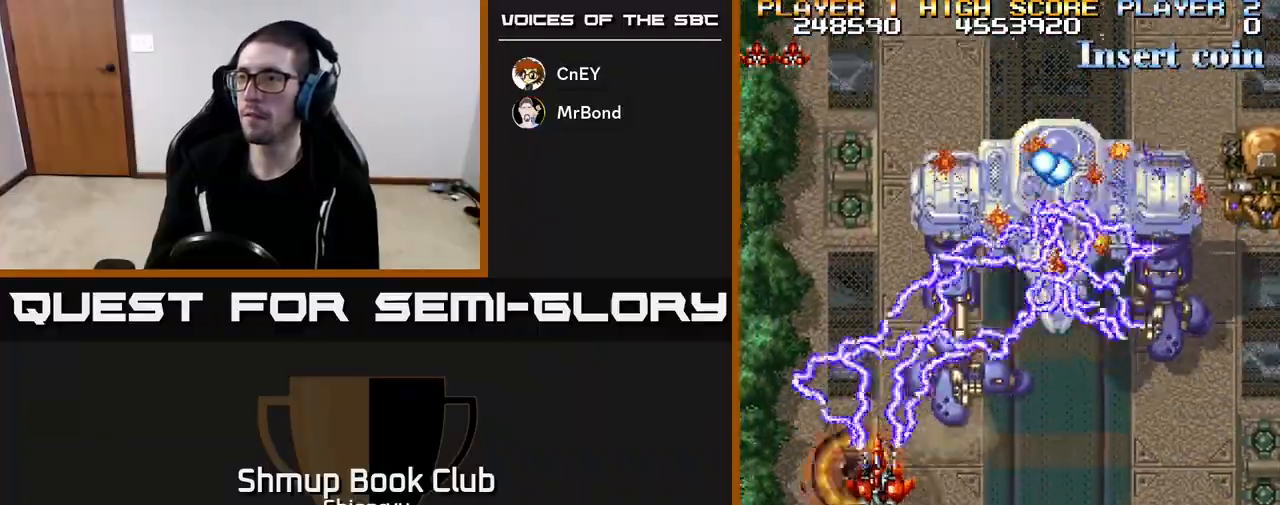
{"buttons": ["R2", "DPAD_DOWN", "DPAD_RIGHT"], "left_stick": "center", "events": [[17, "DPAD_DOWN", "down"]]}
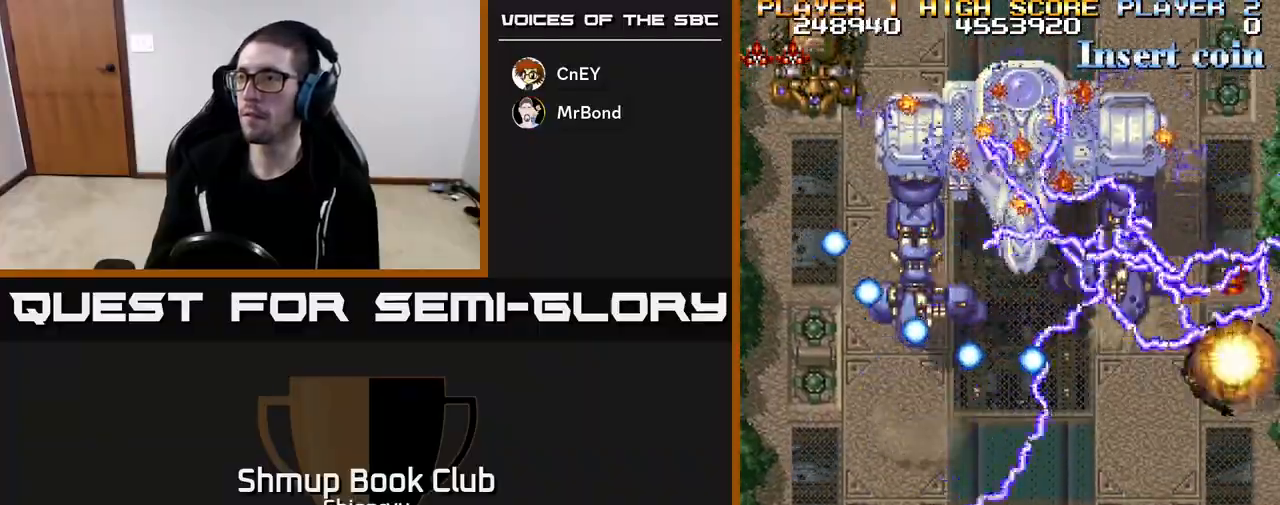
{"buttons": ["R2", "DPAD_UP"], "left_stick": "center", "events": [[167, "DPAD_DOWN", "up"], [200, "DPAD_RIGHT", "up"], [267, "DPAD_LEFT", "down"], [283, "DPAD_UP", "down"], [433, "DPAD_LEFT", "up"]]}
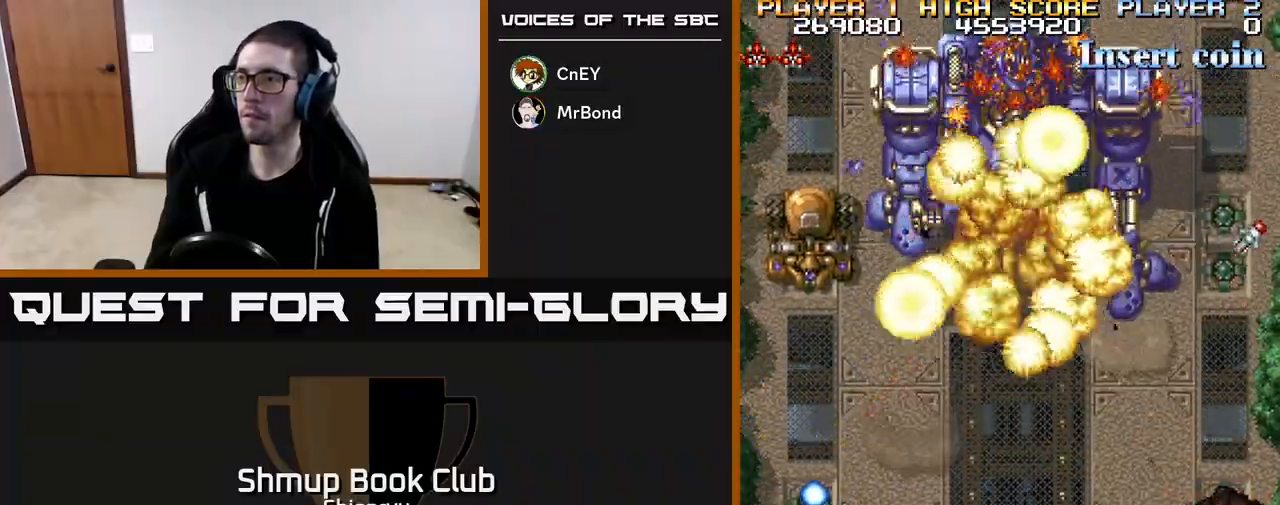
{"buttons": ["R2", "DPAD_UP", "DPAD_LEFT"], "left_stick": "center", "events": [[33, "DPAD_LEFT", "down"], [100, "DPAD_LEFT", "up"], [183, "DPAD_LEFT", "down"]]}